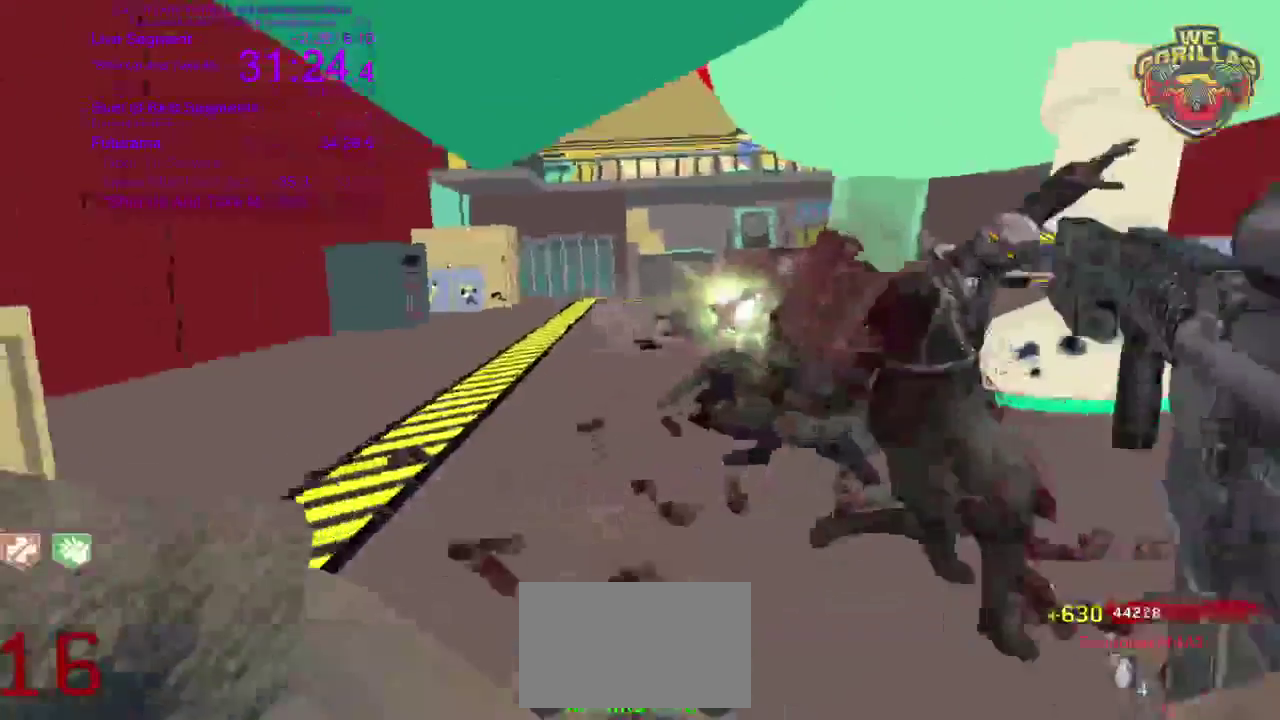
Gameplay with a controller (PlayStation layout); each line is a JSON object with the inputs held at the frame after it. This overlay highlights the sticks when they move; stick clicks (L3 R3) are not distinguishable. Not read: HOME L2 L3 R3 SELECT START left_stick.
{"buttons": [], "right_stick": "right"}
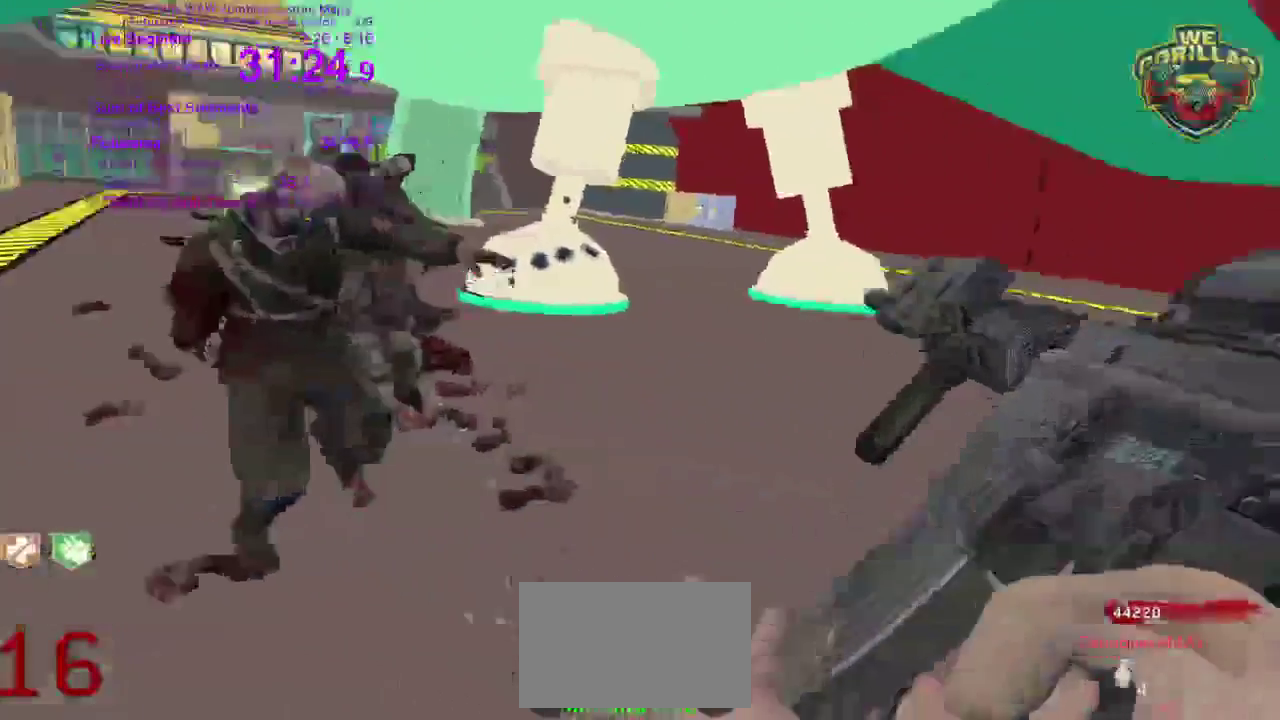
{"buttons": [], "right_stick": "center"}
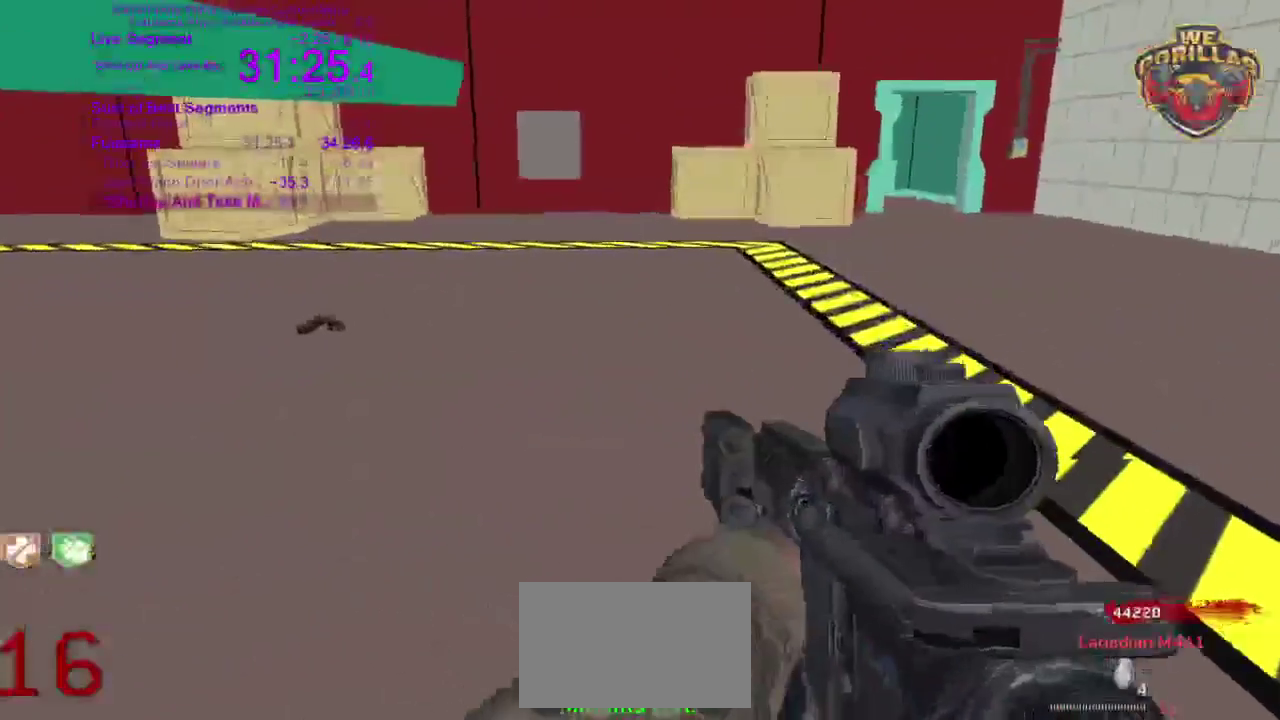
{"buttons": [], "right_stick": "left"}
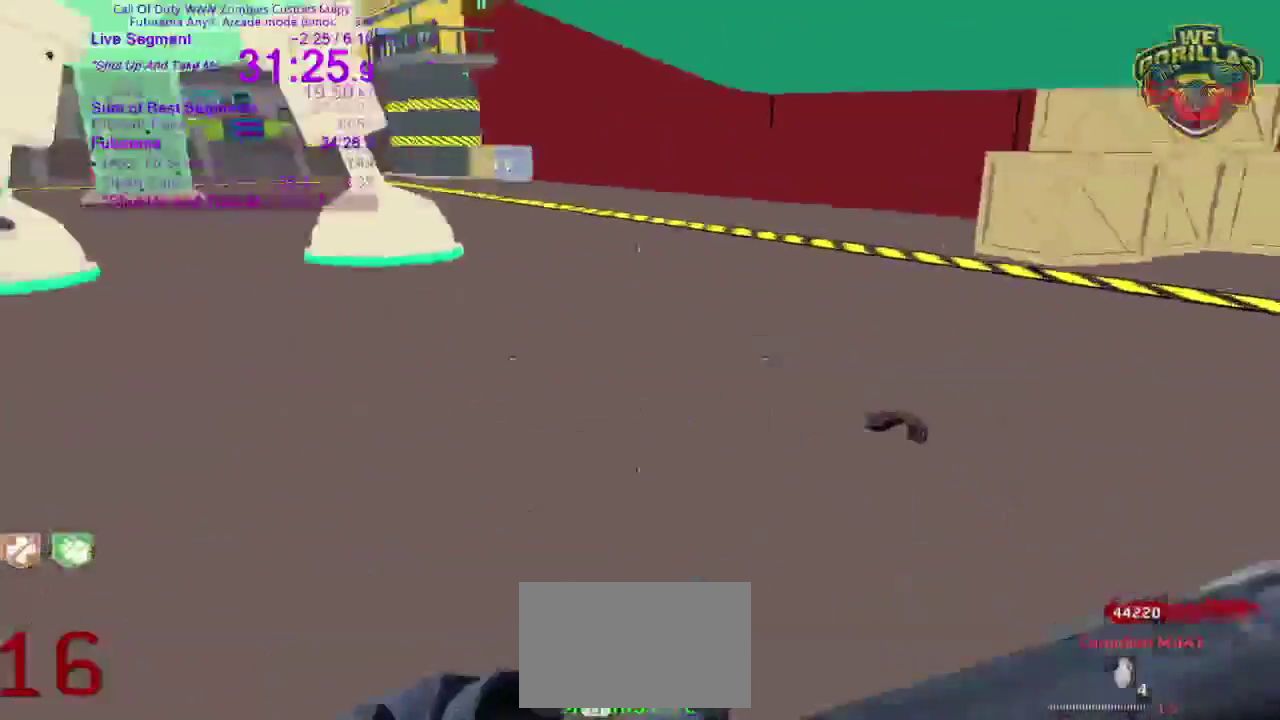
{"buttons": [], "right_stick": "right"}
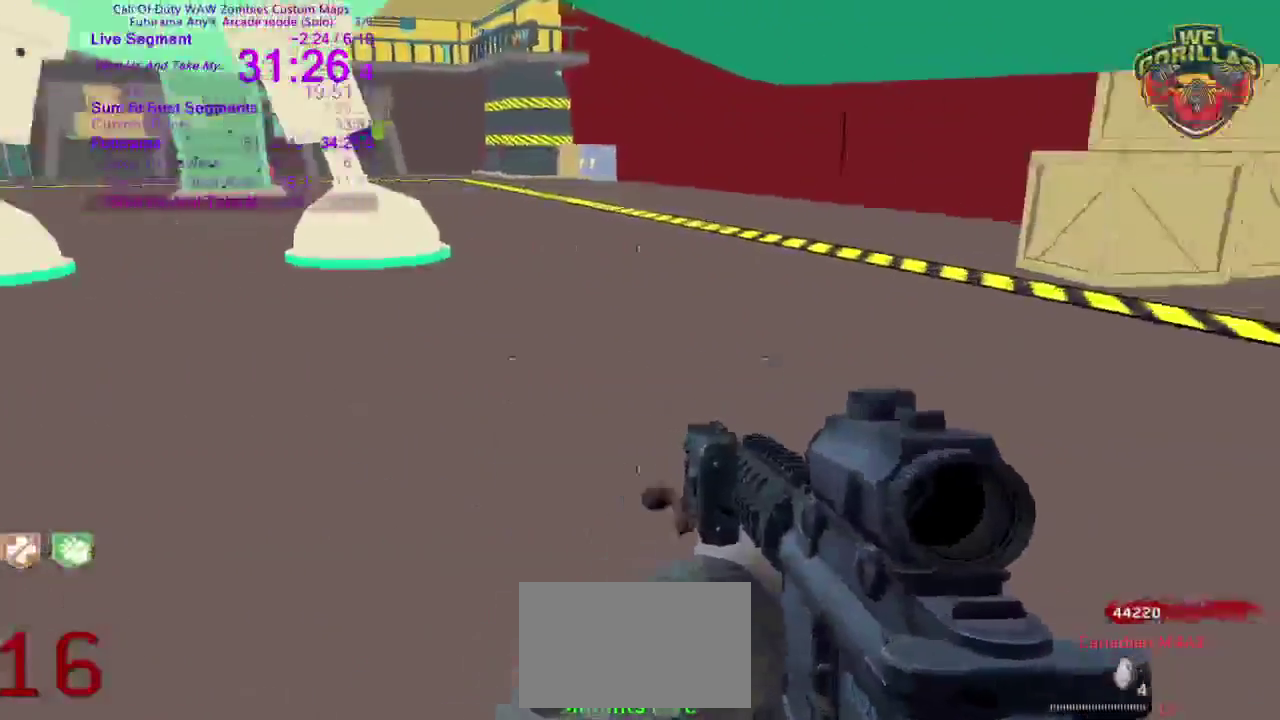
{"buttons": [], "right_stick": "center"}
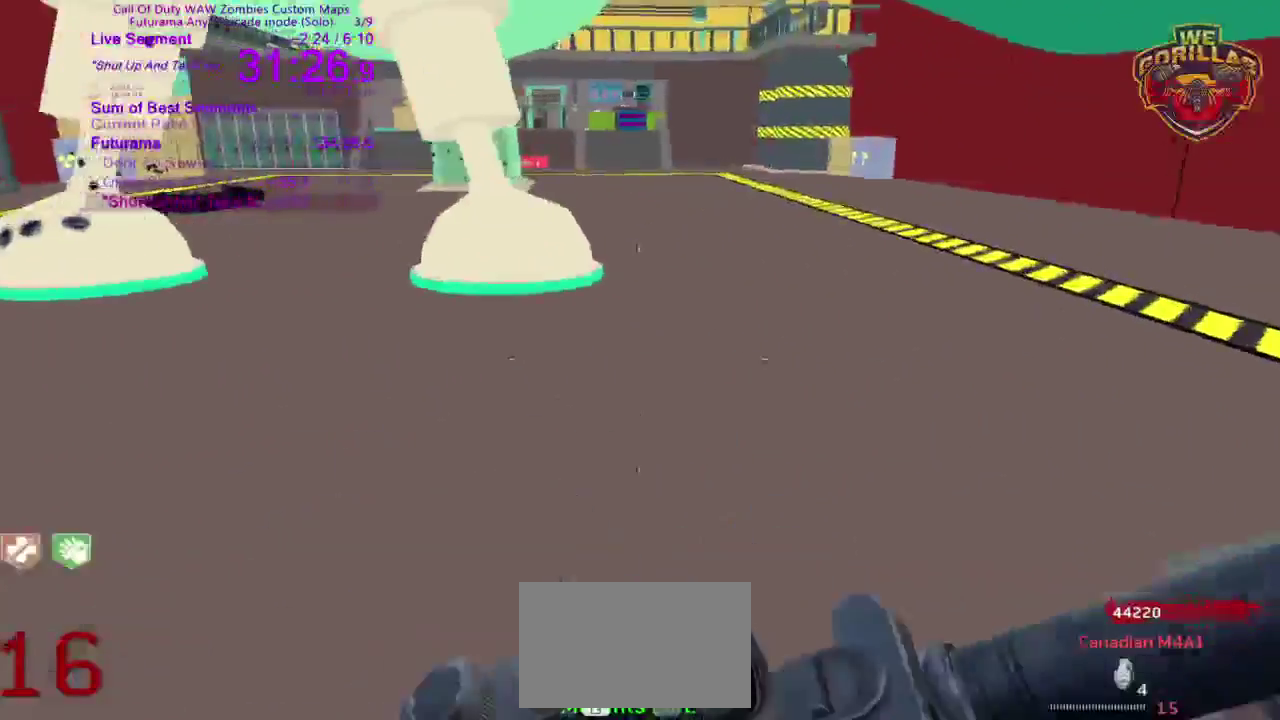
{"buttons": [], "right_stick": "center"}
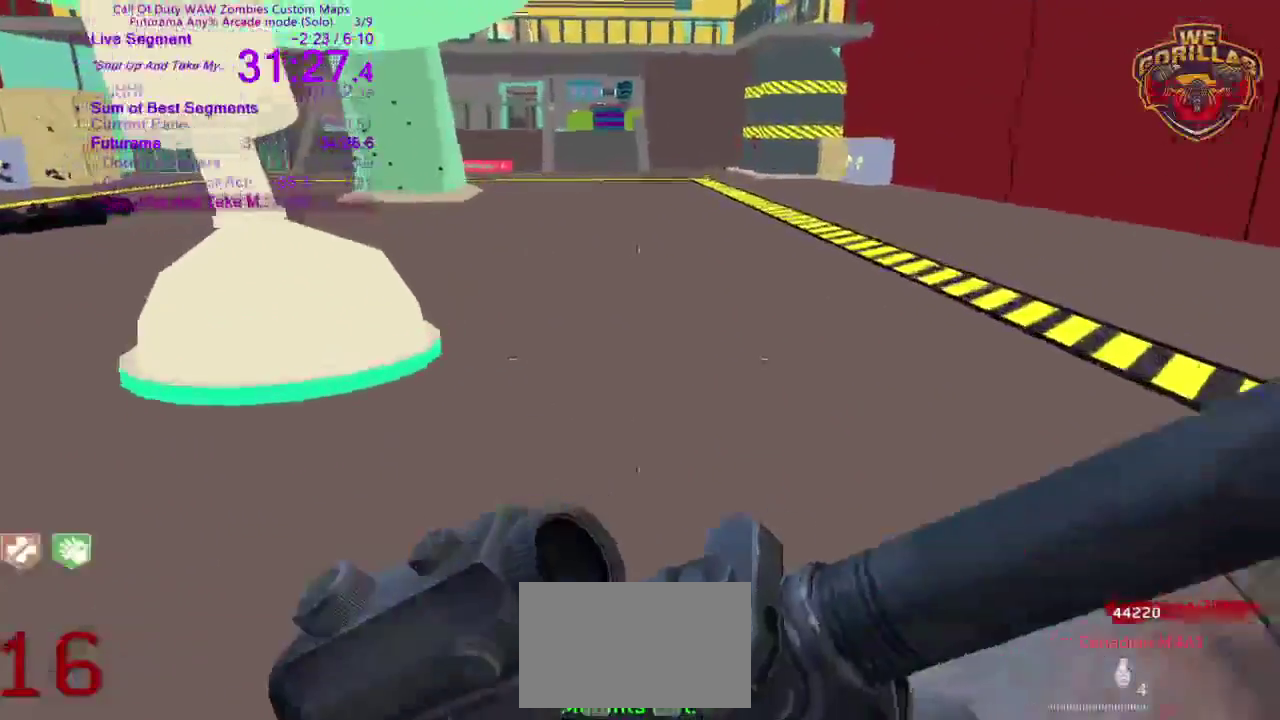
{"buttons": [], "right_stick": "center"}
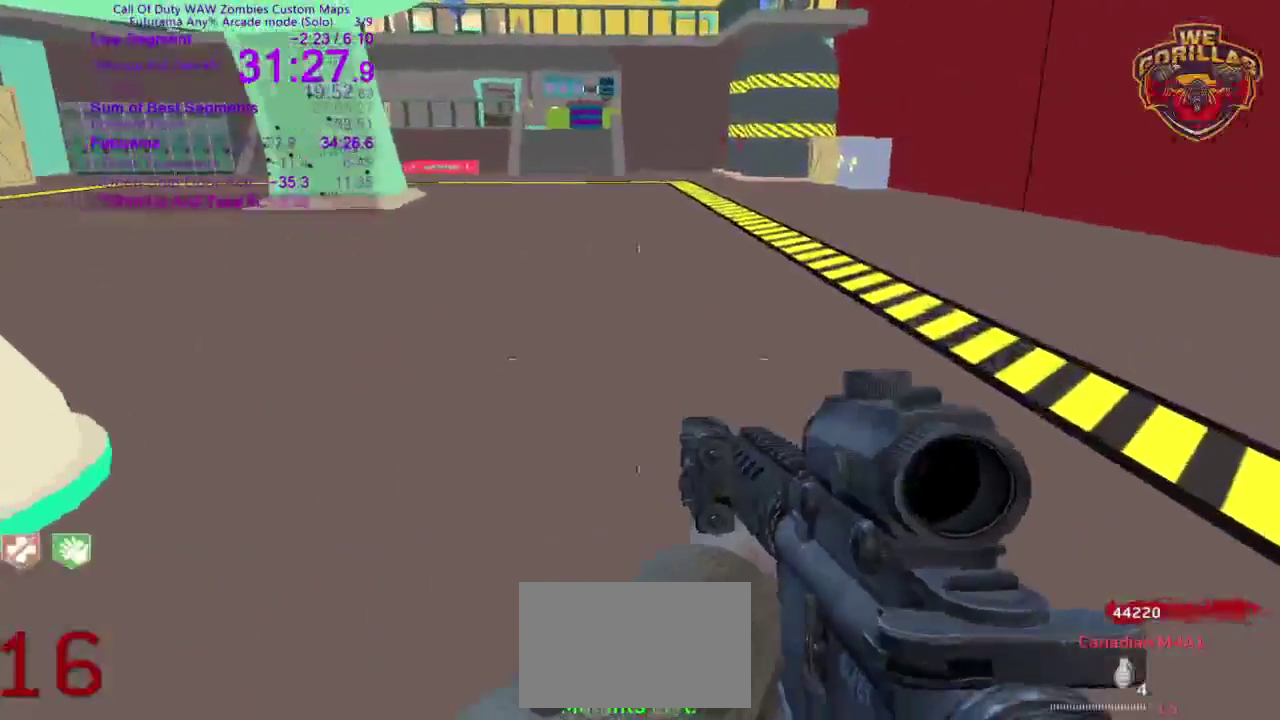
{"buttons": ["SQUARE"], "right_stick": "center"}
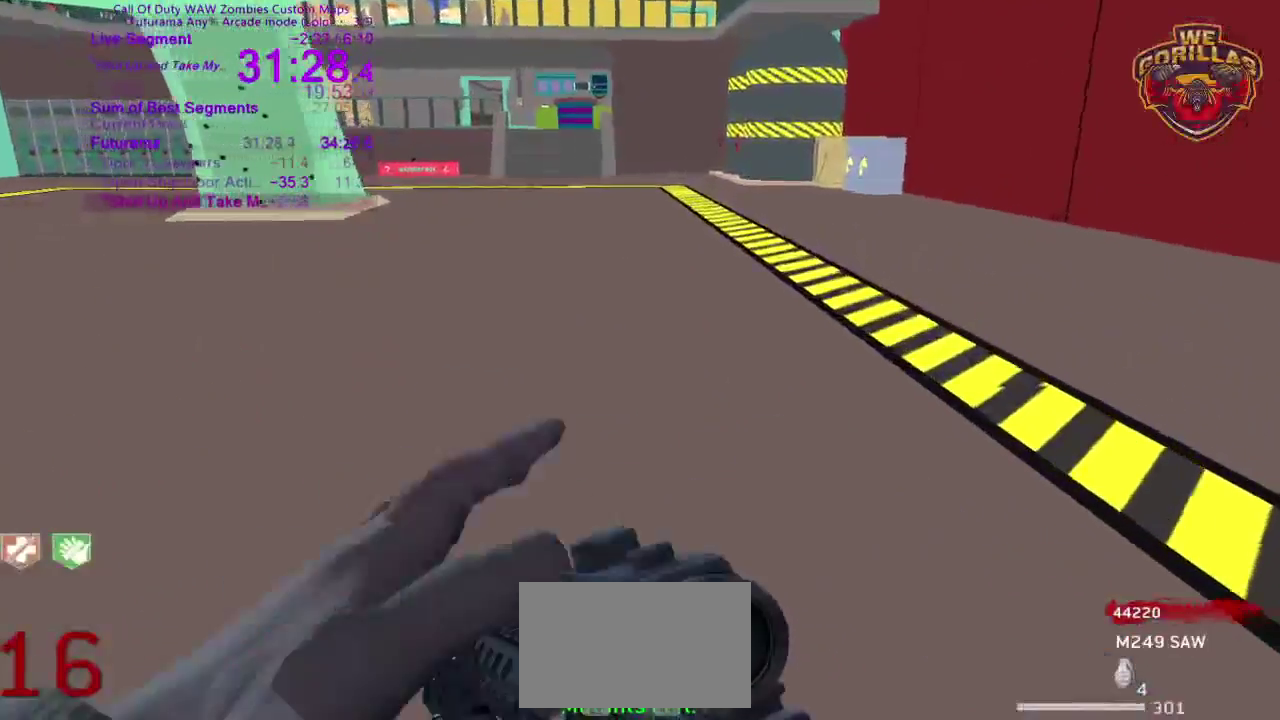
{"buttons": [], "right_stick": "left"}
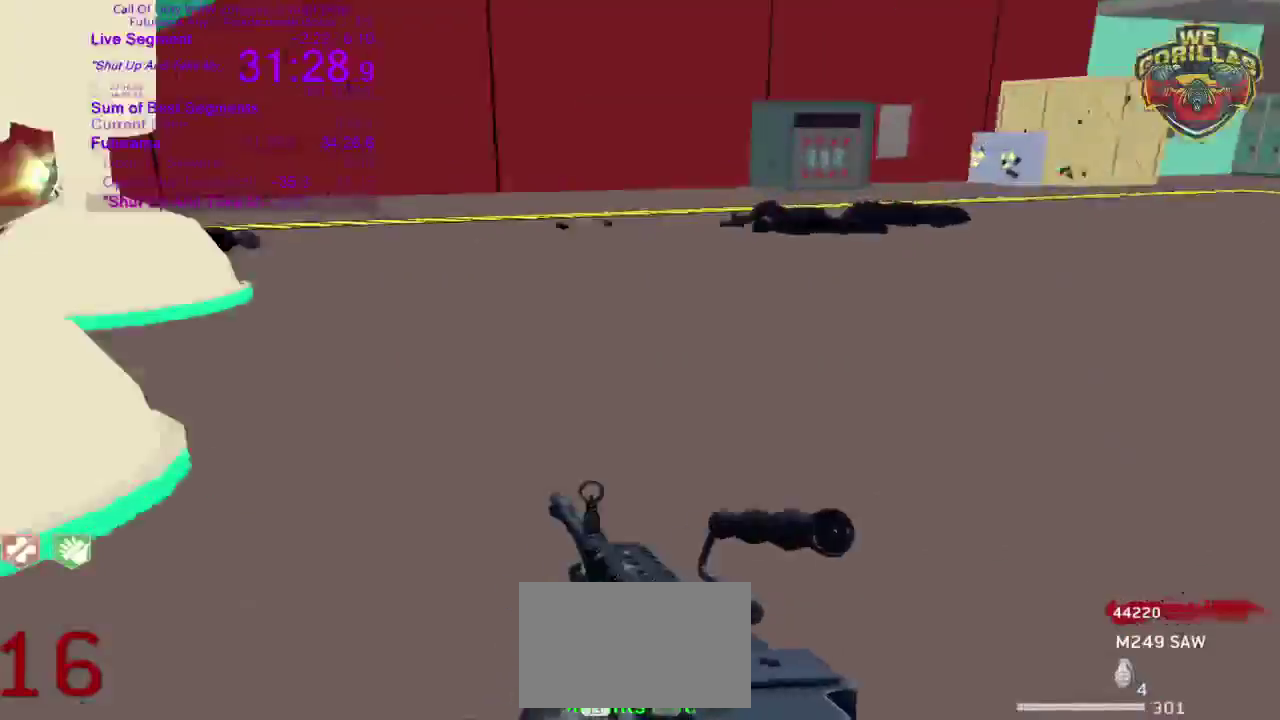
{"buttons": [], "right_stick": "center"}
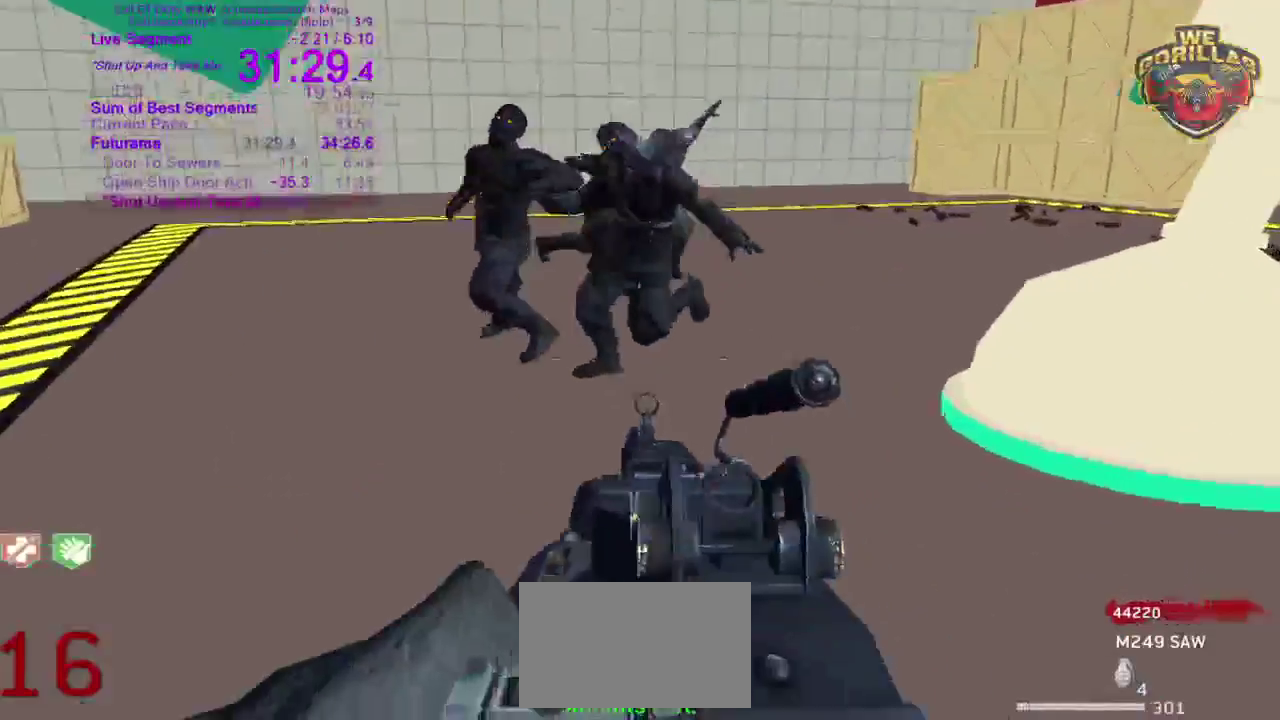
{"buttons": ["R2"], "right_stick": "center"}
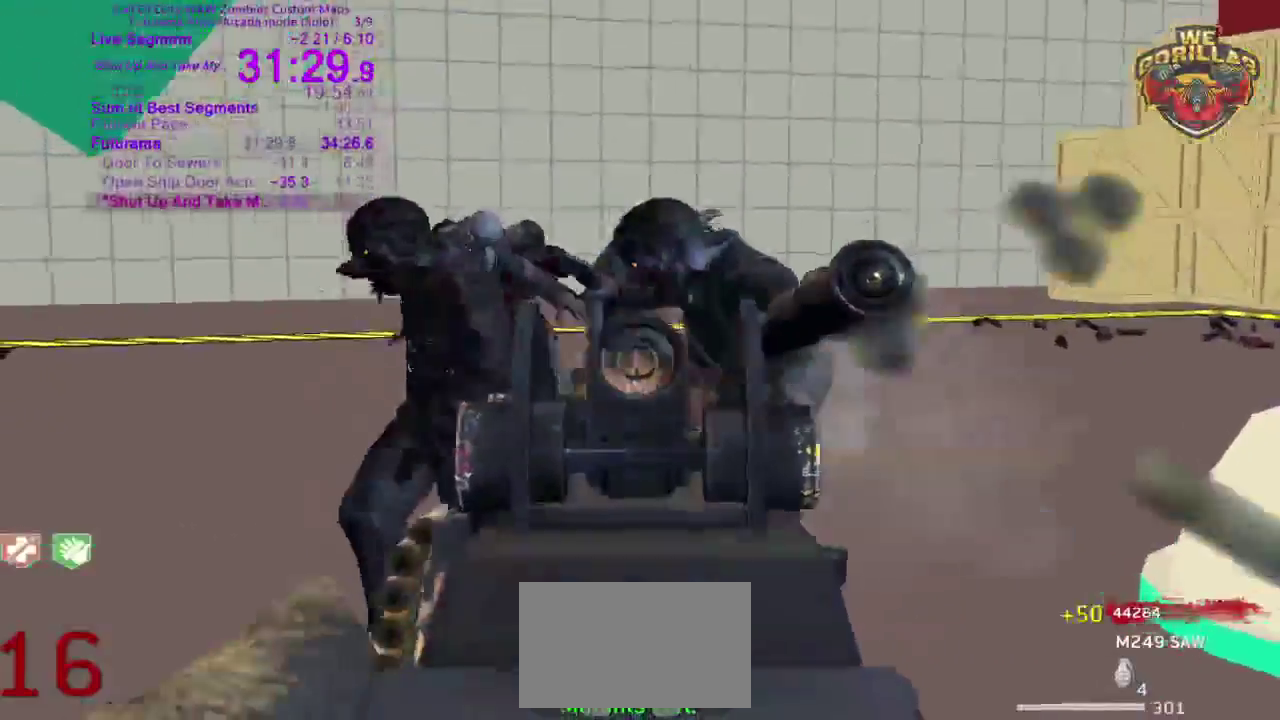
{"buttons": ["R2"], "right_stick": "left"}